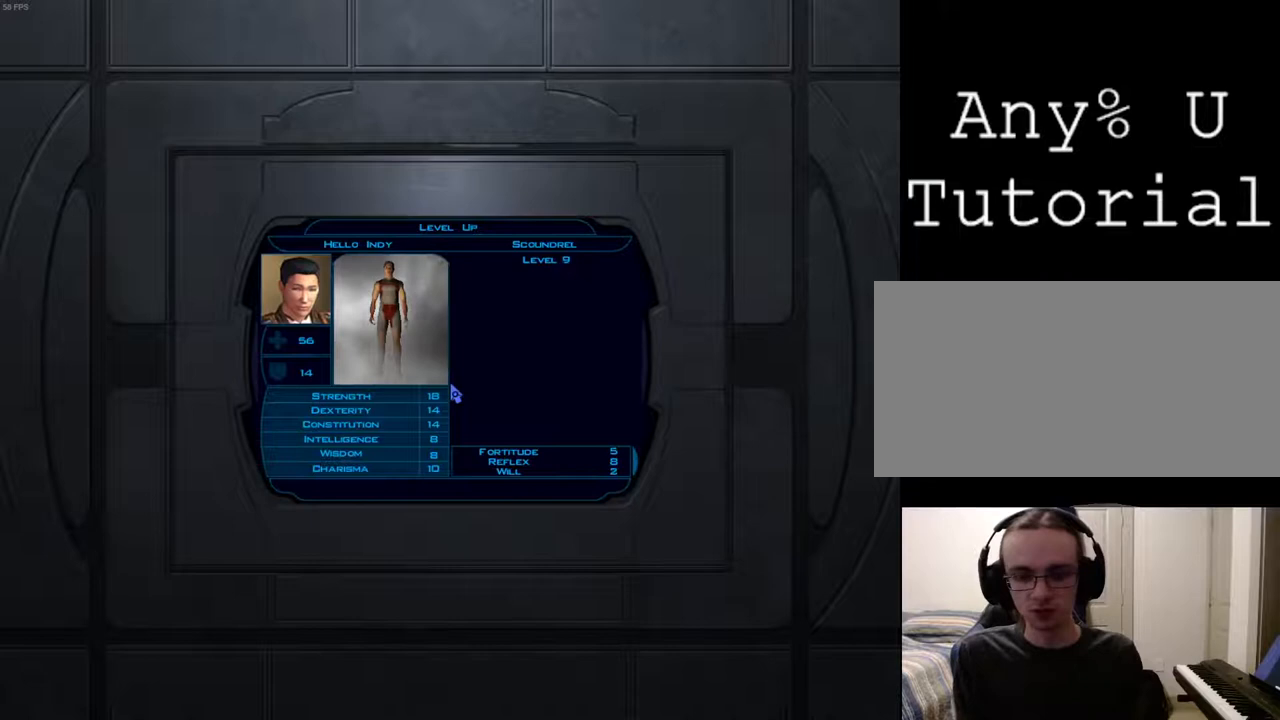
Gameplay with keyboard and mouse; each line is a JSON object with the keys and mouse buttons held at the frame after it. "events" lists presses ("down") and releases ("up") of "1", "2", "3", "4", "a", "alt_l", "alt_r", "b", "c", "caps_lock", "ctrl_l", "ctrl_r", "d", "down", "e", "escape", "f", "f4", "f5", "g", "h", "i", "j", "k", "l", "left", "m", "n", "num0", "o", "p", "q", "r", "return", "right", "s", "shift_l", "shift_r", "space", "t", "tab", "u", "up", "v", "w", "x", "y", "z", "mouse_left", "mouse_wheel" and "mouse_right" between this image and that frame as [ms after this image, input, new state], when the widget could be followed in between. "mouse_left", "mouse_wheel", "mouse_right" = the "left", "wheel", "right" buttons of the "mouse" list. No other keys are recorded. "wheel" means that the mouse wheel is clicked or scrolled. Mouse movement is not recorded.
{"keys": [], "mouse": [], "events": []}
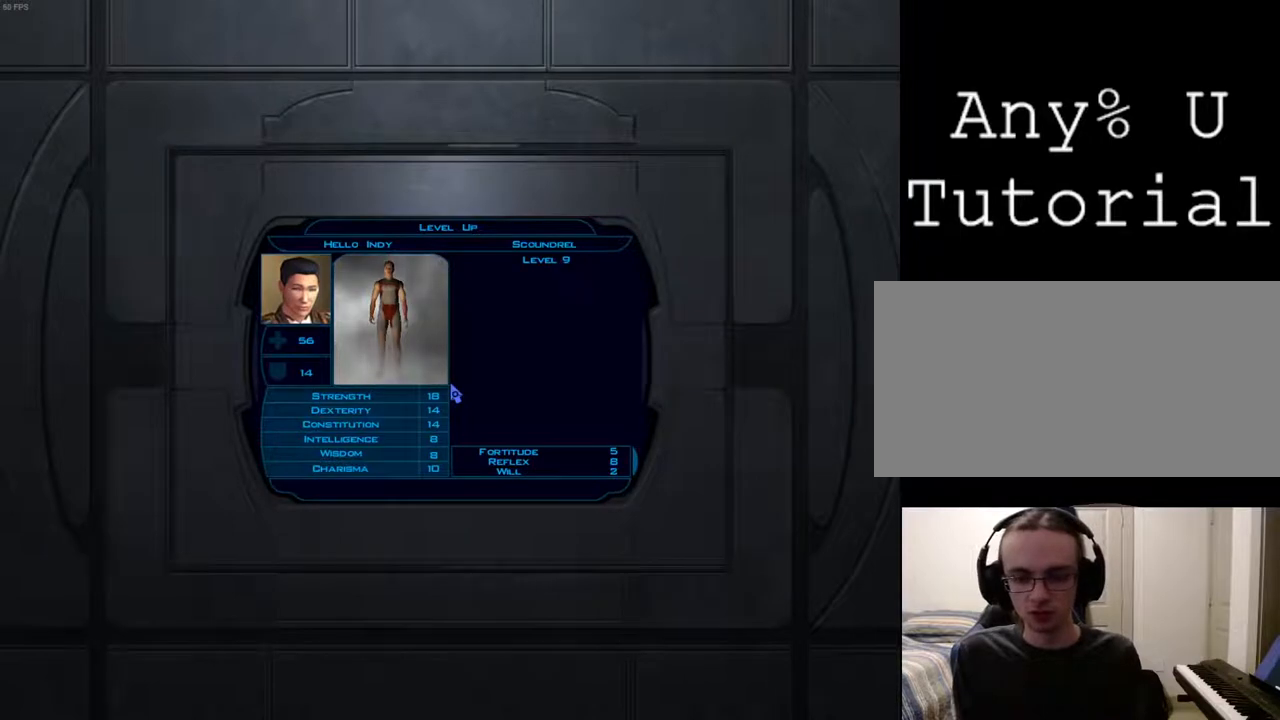
{"keys": ["return"], "mouse": [], "events": [[367, "return", "down"], [433, "return", "up"], [500, "return", "down"]]}
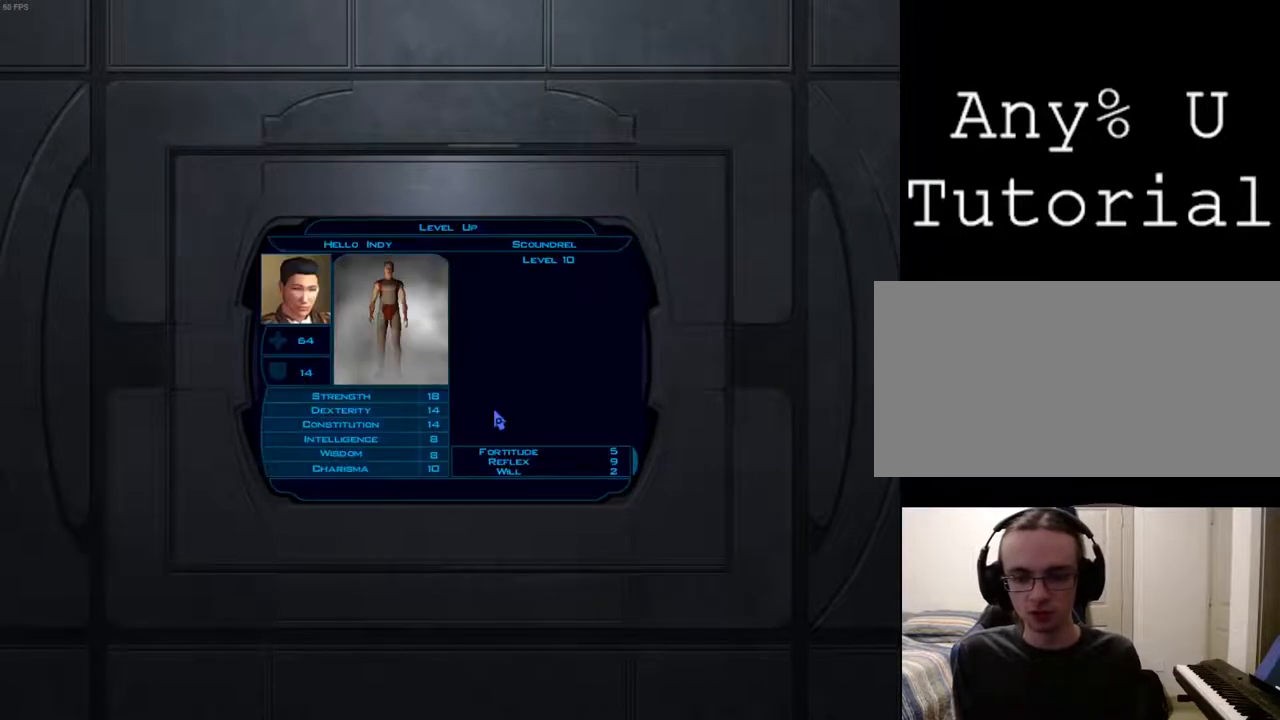
{"keys": [], "mouse": [], "events": [[67, "return", "up"]]}
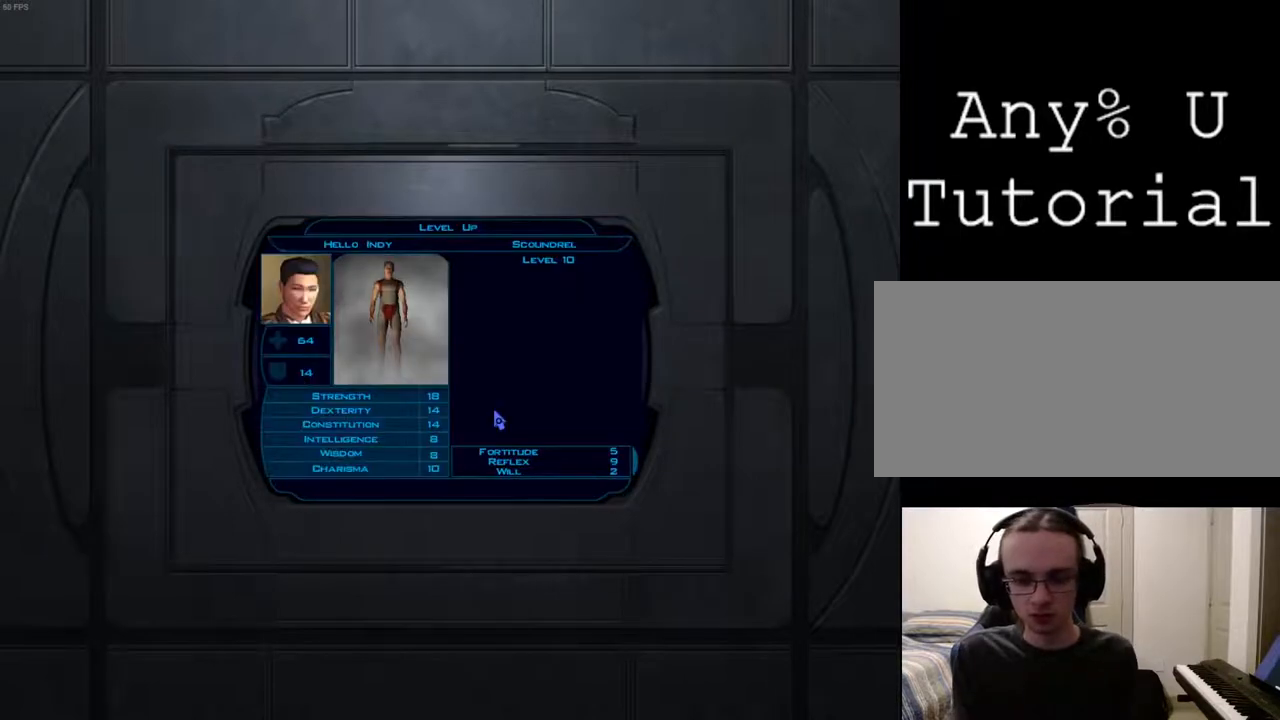
{"keys": [], "mouse": [], "events": [[300, "alt_l", "down"], [333, "alt_l", "up"], [367, "f4", "down"], [467, "f4", "up"]]}
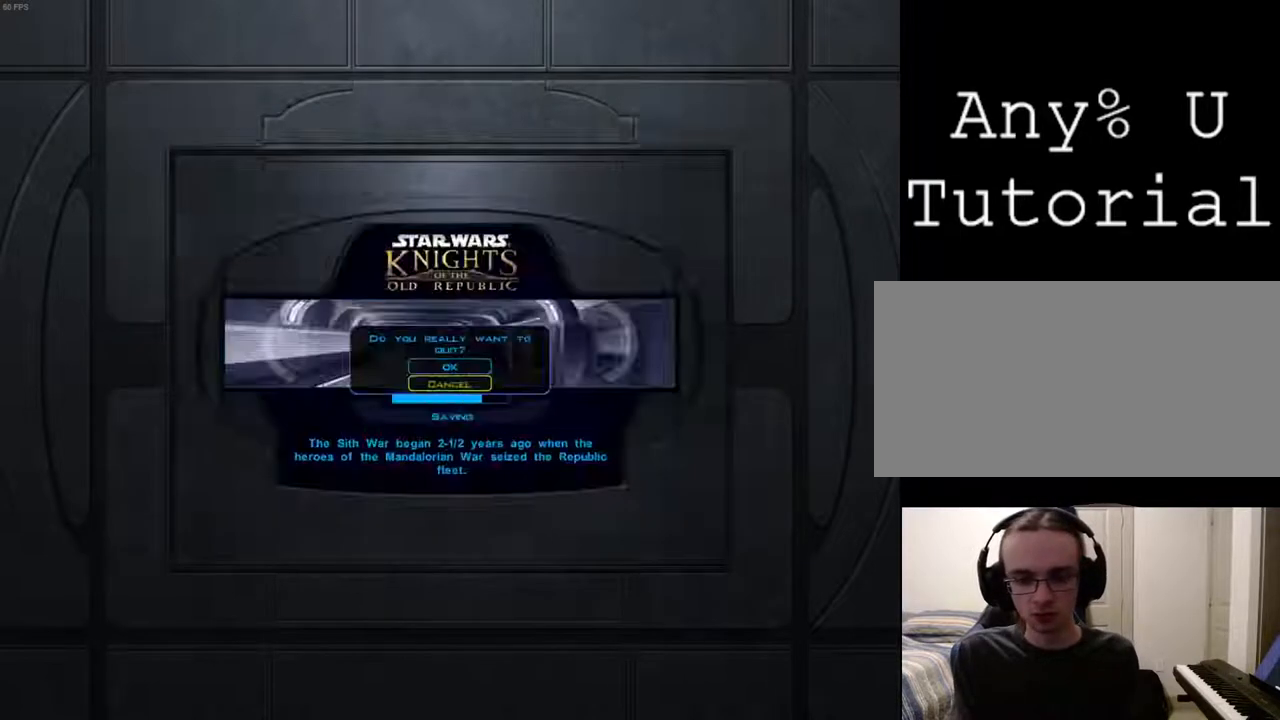
{"keys": [], "mouse": [], "events": []}
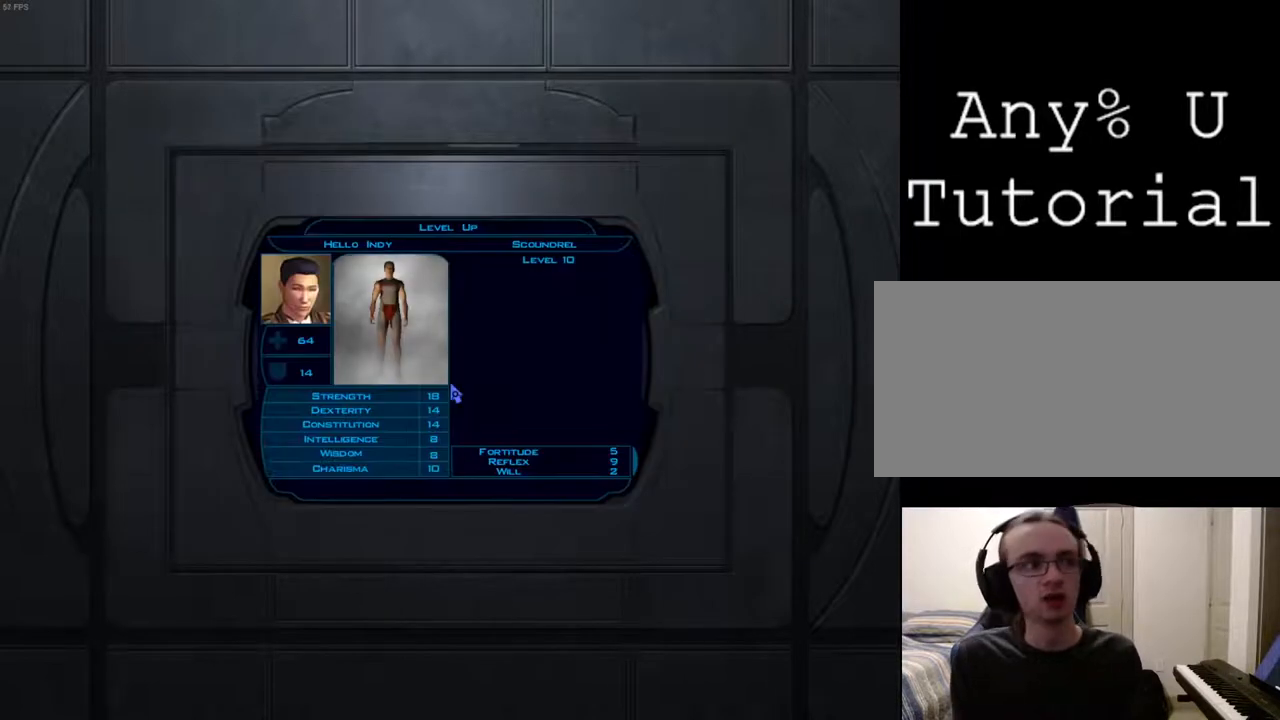
{"keys": [], "mouse": [], "events": []}
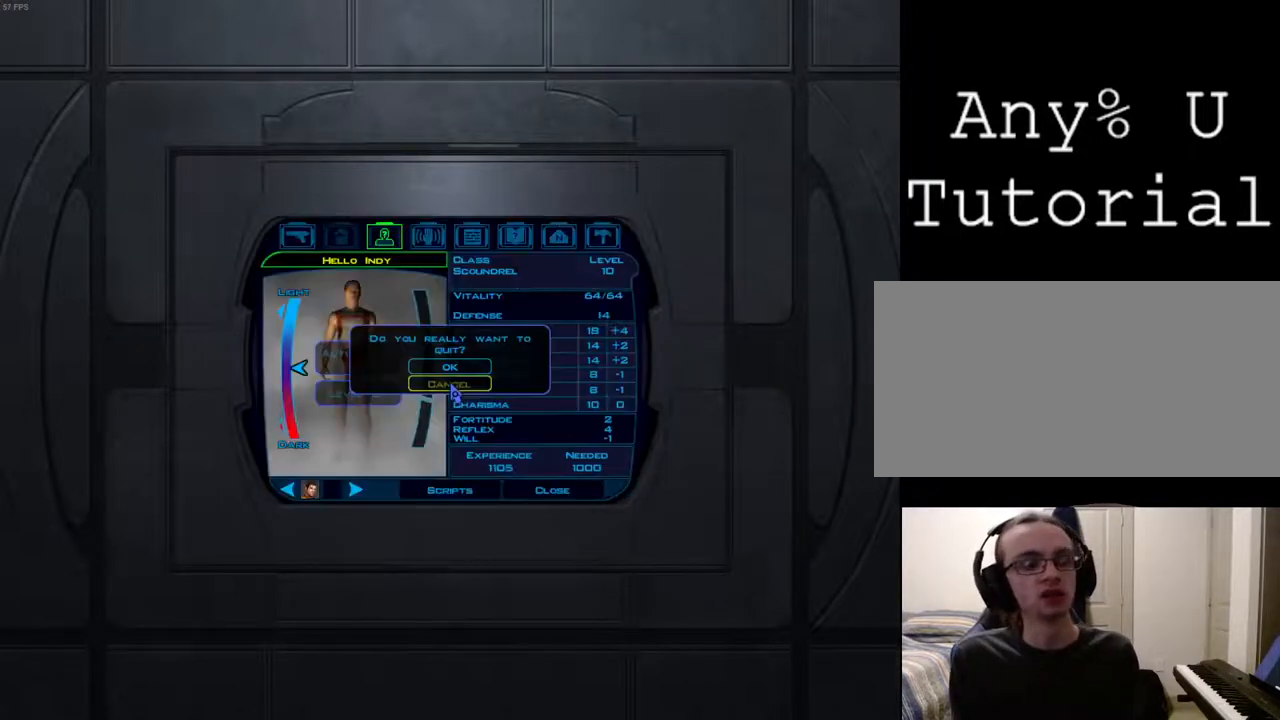
{"keys": [], "mouse": [], "events": [[33, "escape", "down"], [67, "escape", "up"]]}
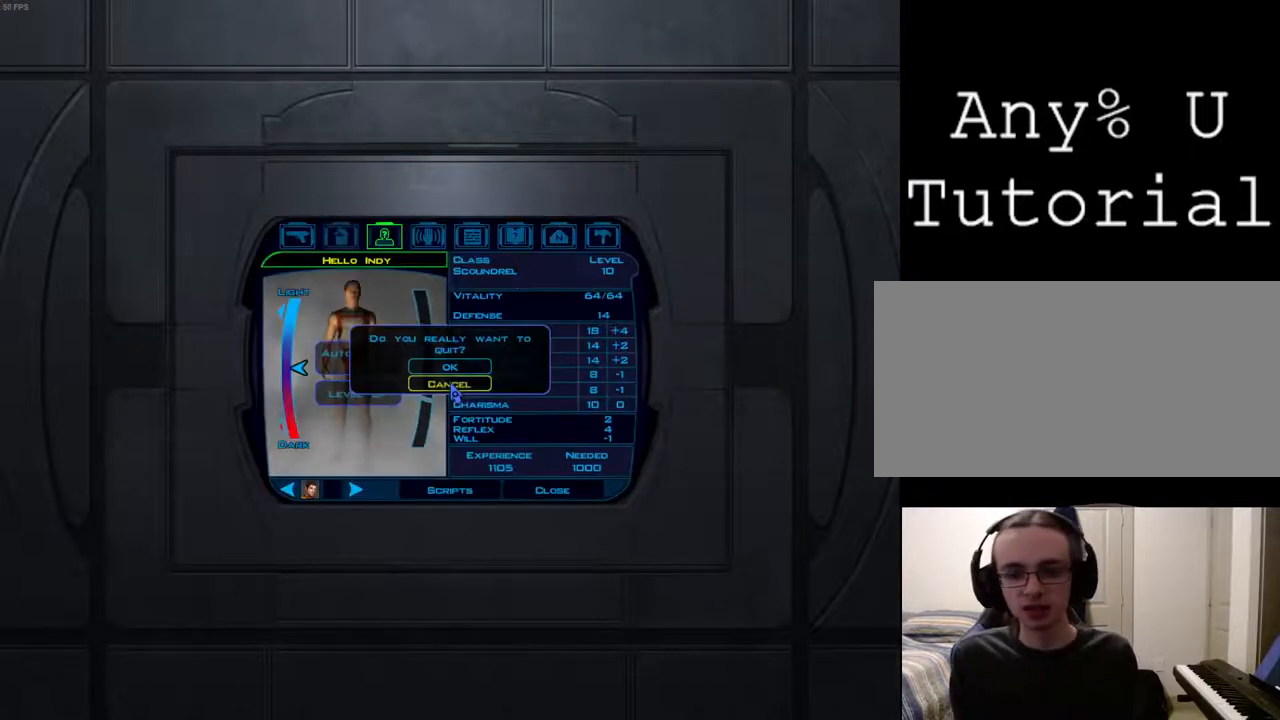
{"keys": [], "mouse": [], "events": []}
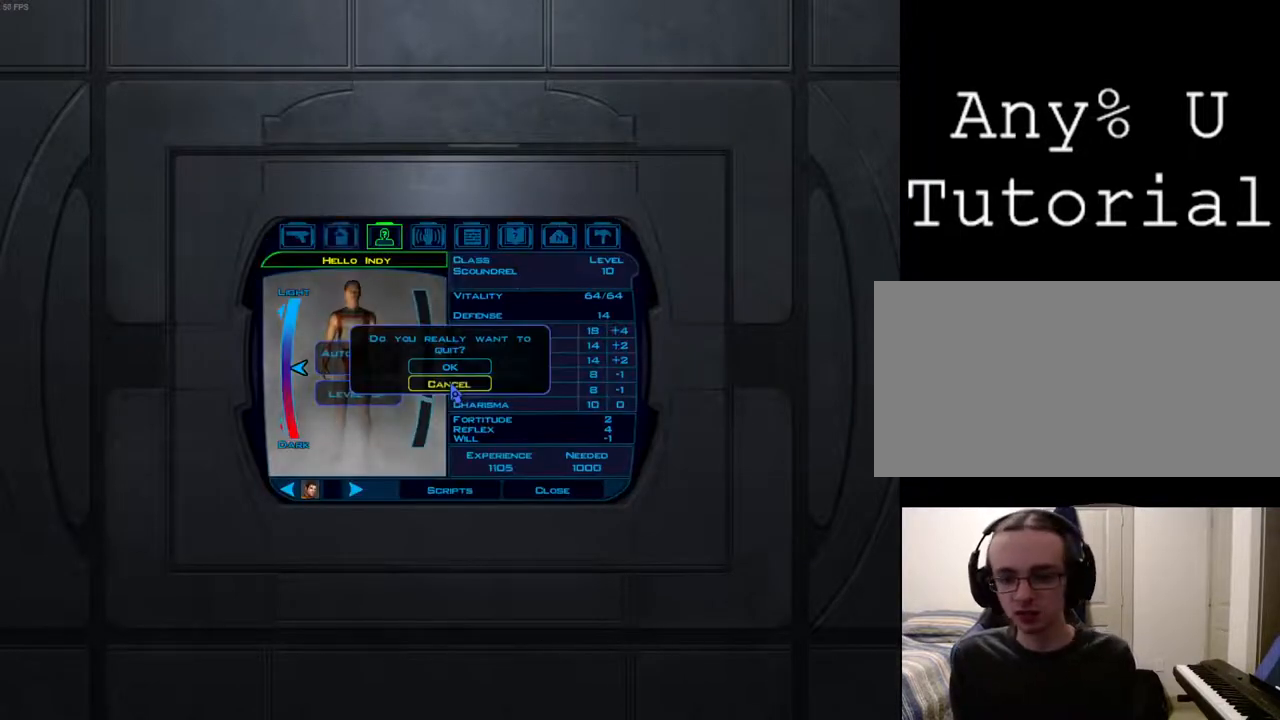
{"keys": [], "mouse": [], "events": []}
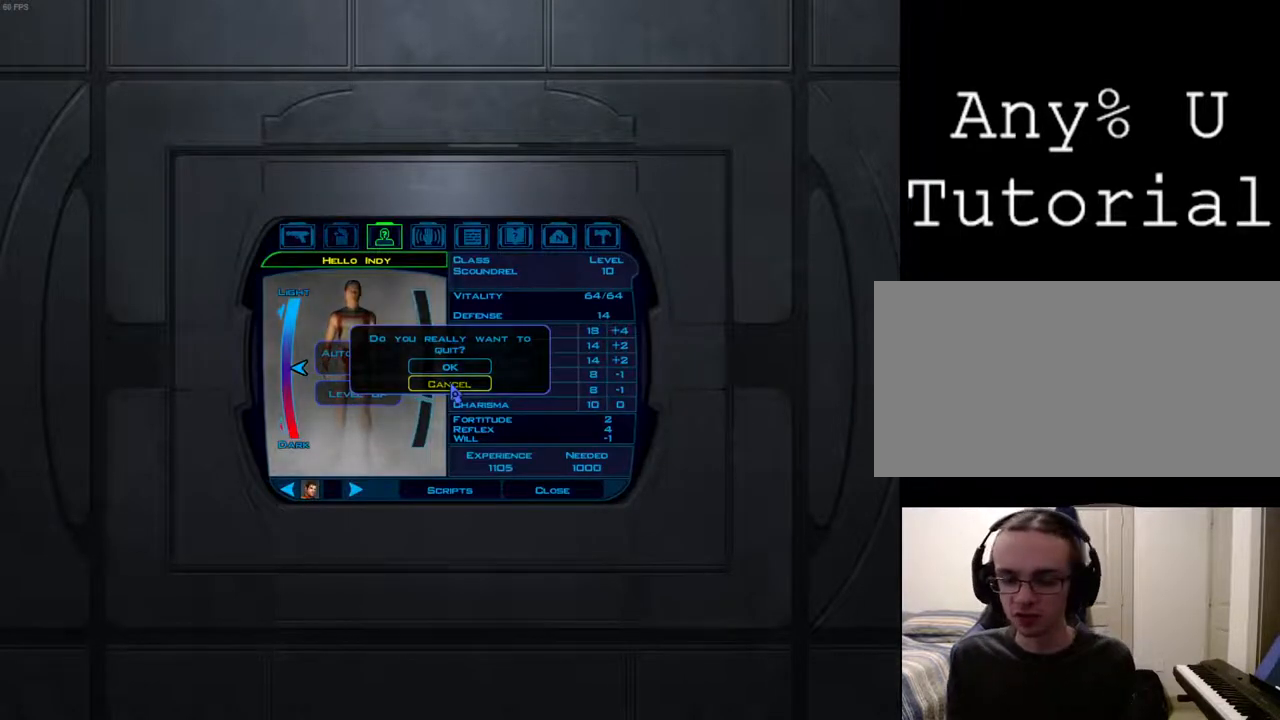
{"keys": [], "mouse": [], "events": []}
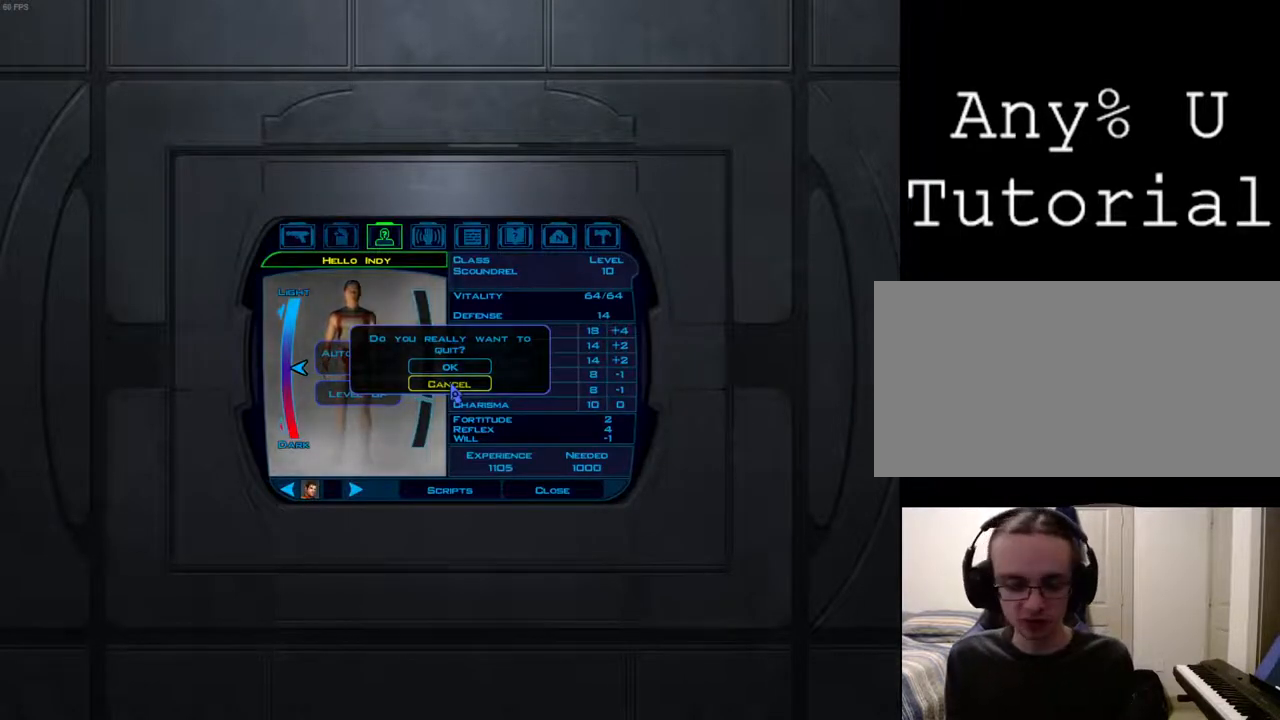
{"keys": [], "mouse": [], "events": []}
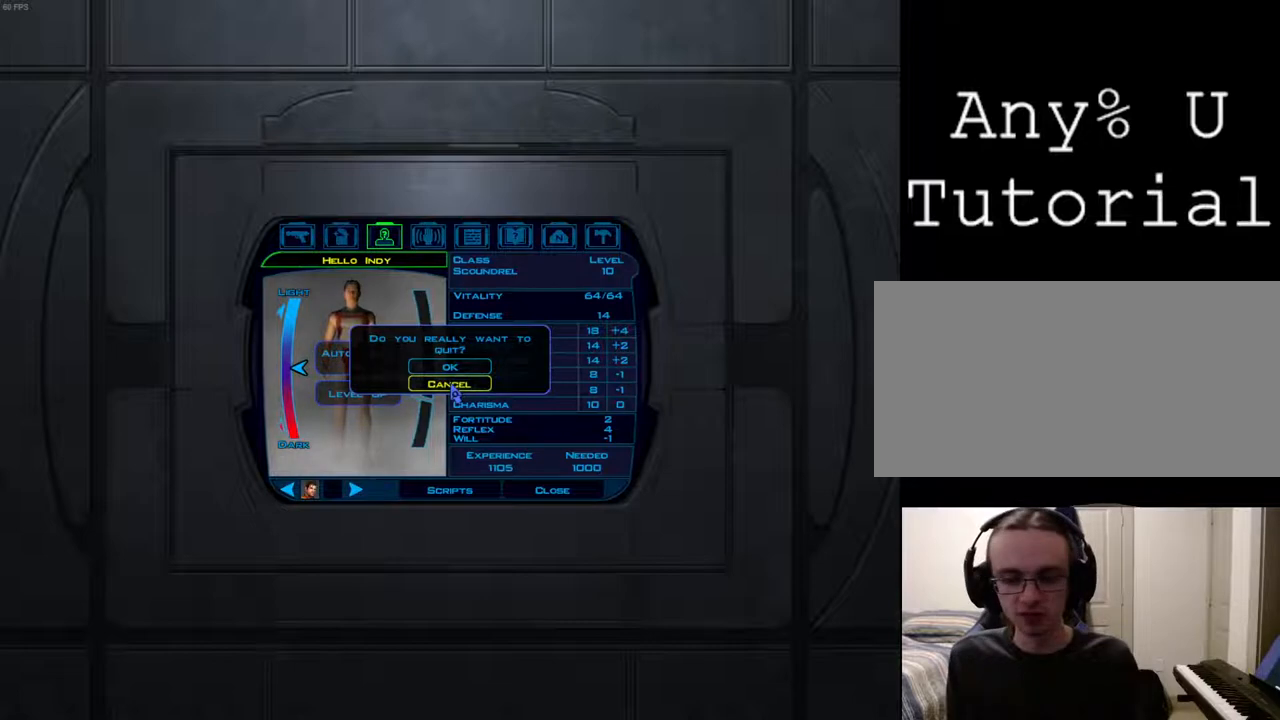
{"keys": [], "mouse": [], "events": [[167, "mouse_left", "down"], [200, "mouse_left", "up"]]}
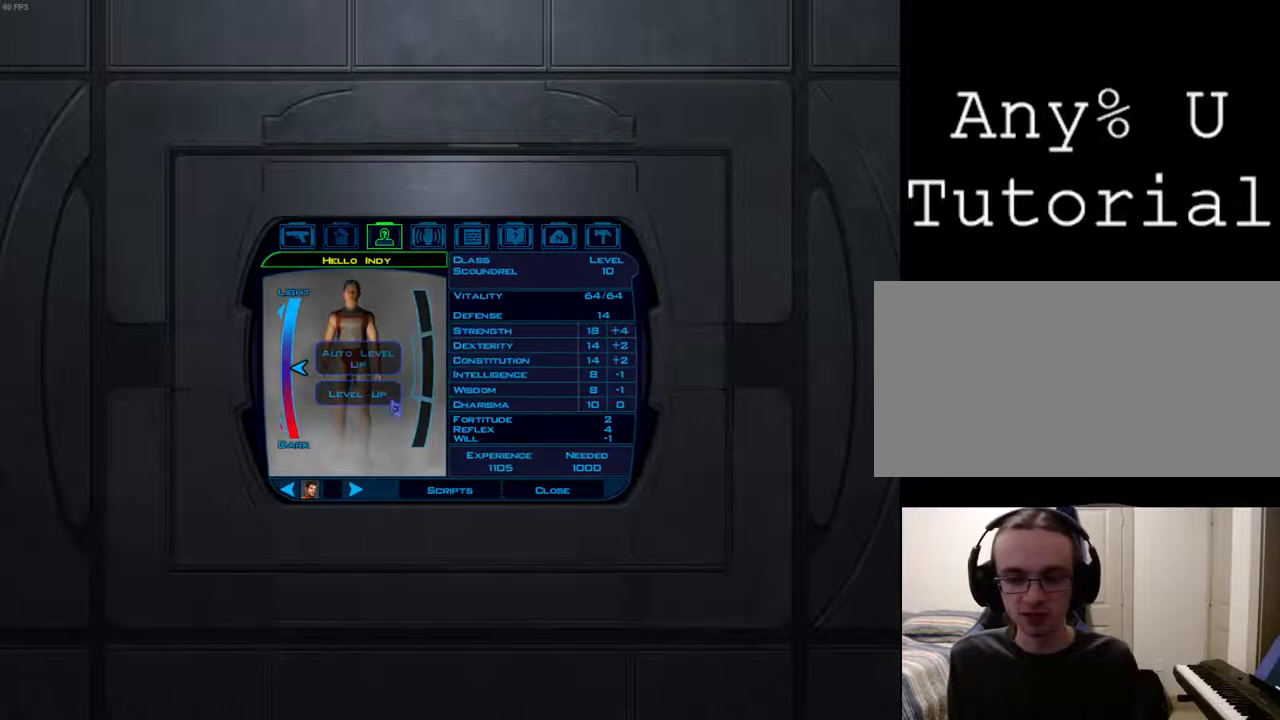
{"keys": [], "mouse": [], "events": []}
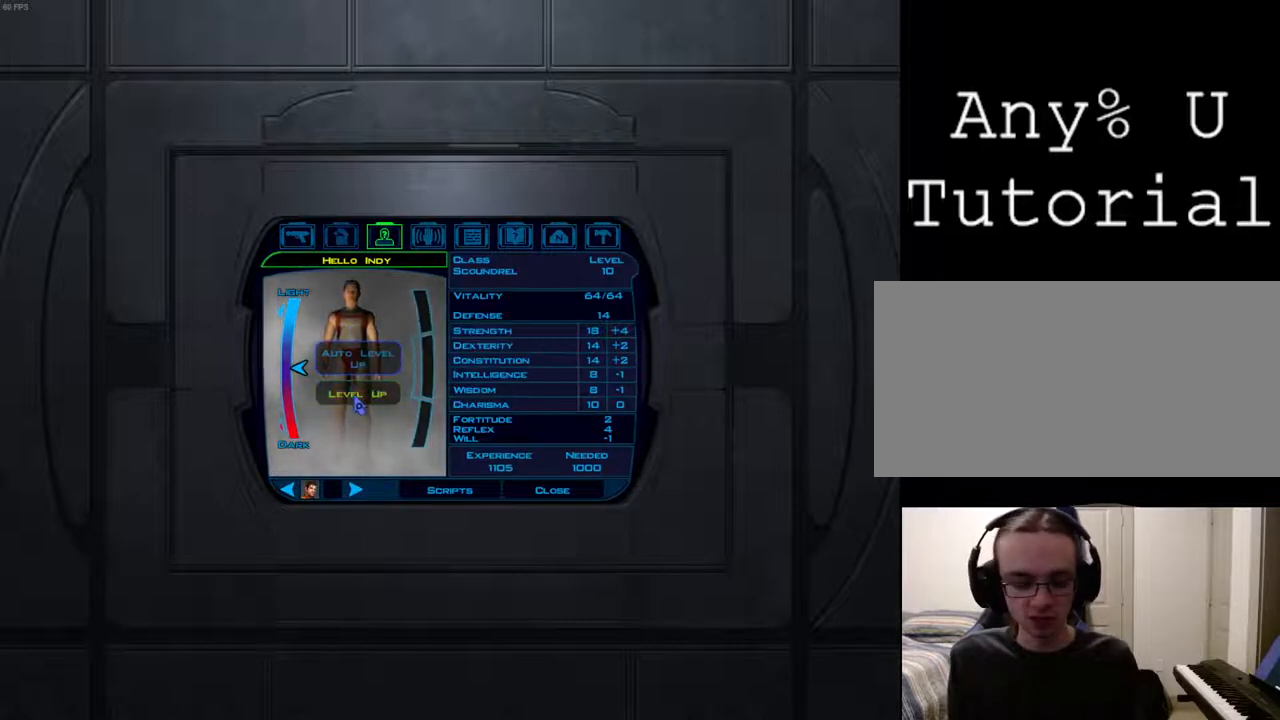
{"keys": [], "mouse": [], "events": [[100, "mouse_left", "down"], [133, "mouse_left", "up"]]}
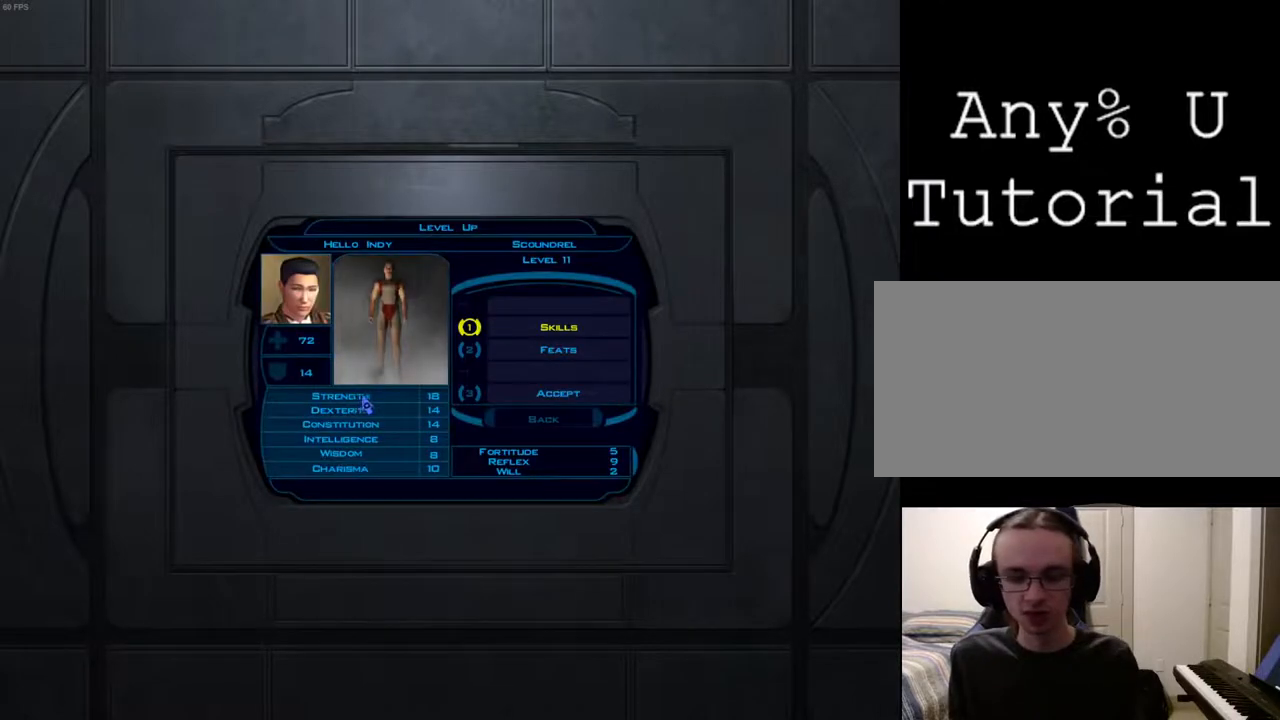
{"keys": [], "mouse": [], "events": [[233, "tab", "down"], [300, "tab", "up"]]}
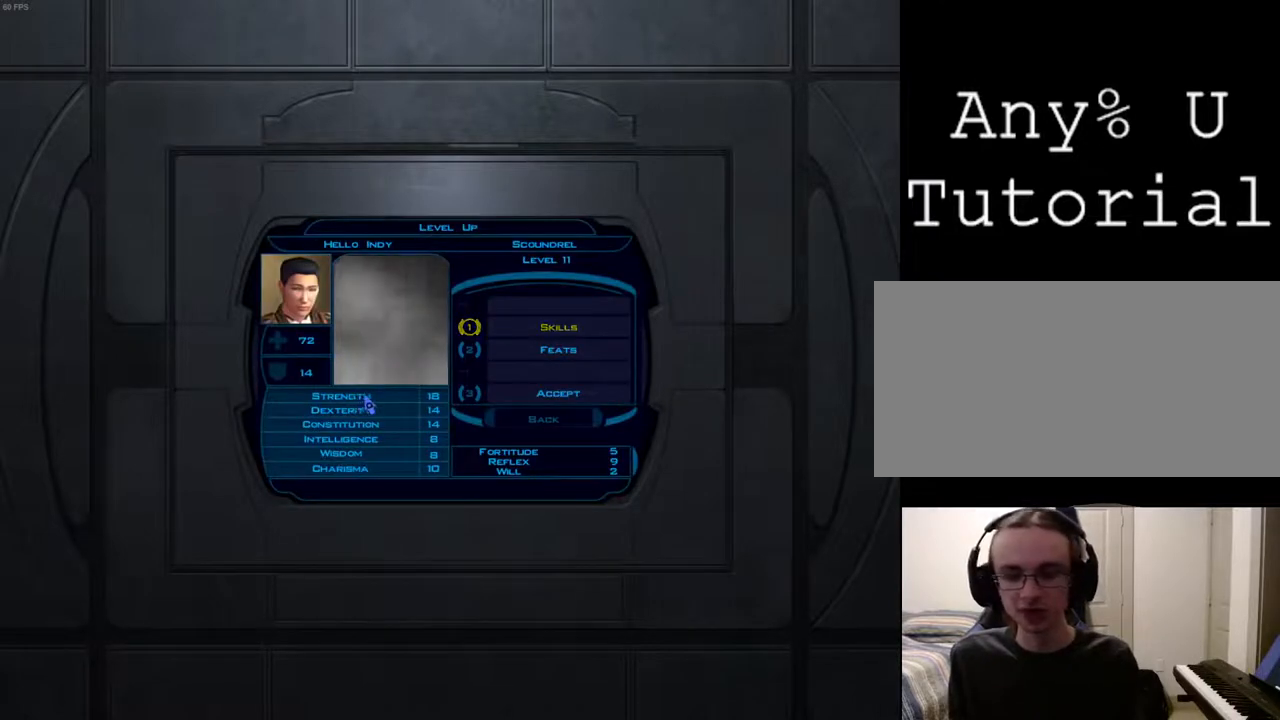
{"keys": [], "mouse": [], "events": [[267, "escape", "down"], [300, "escape", "up"]]}
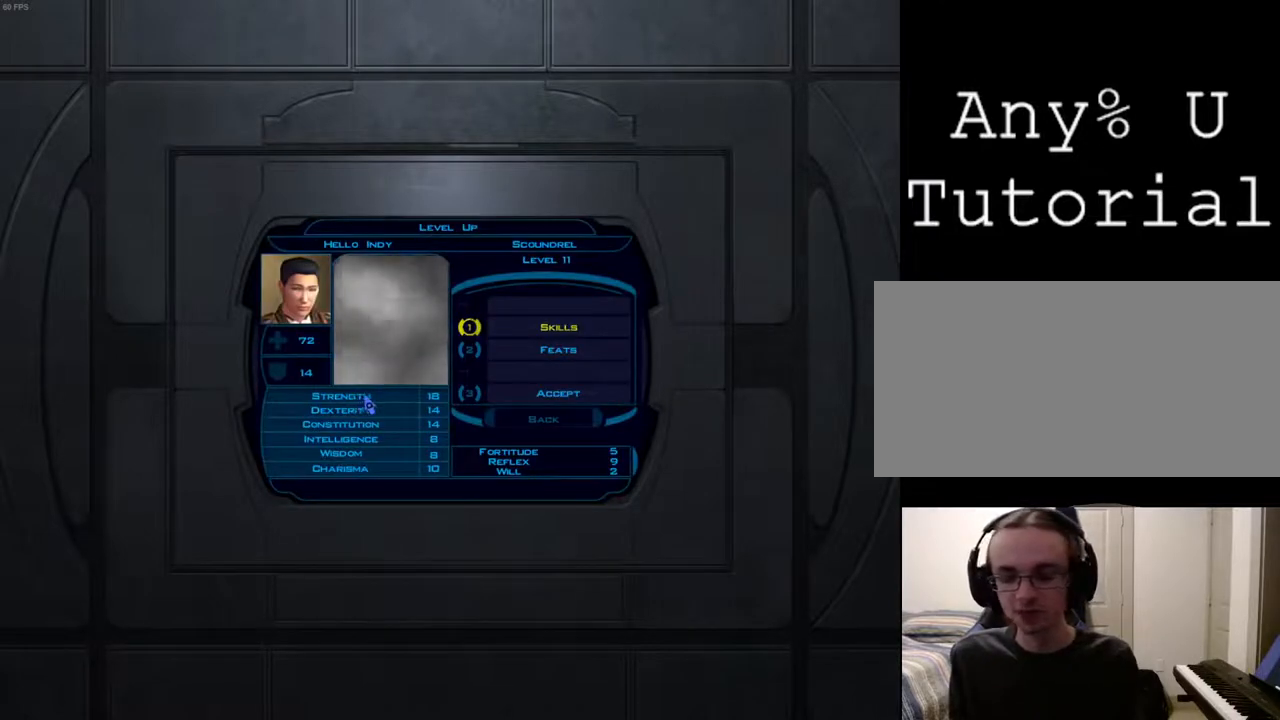
{"keys": ["return"], "mouse": [], "events": [[467, "return", "down"]]}
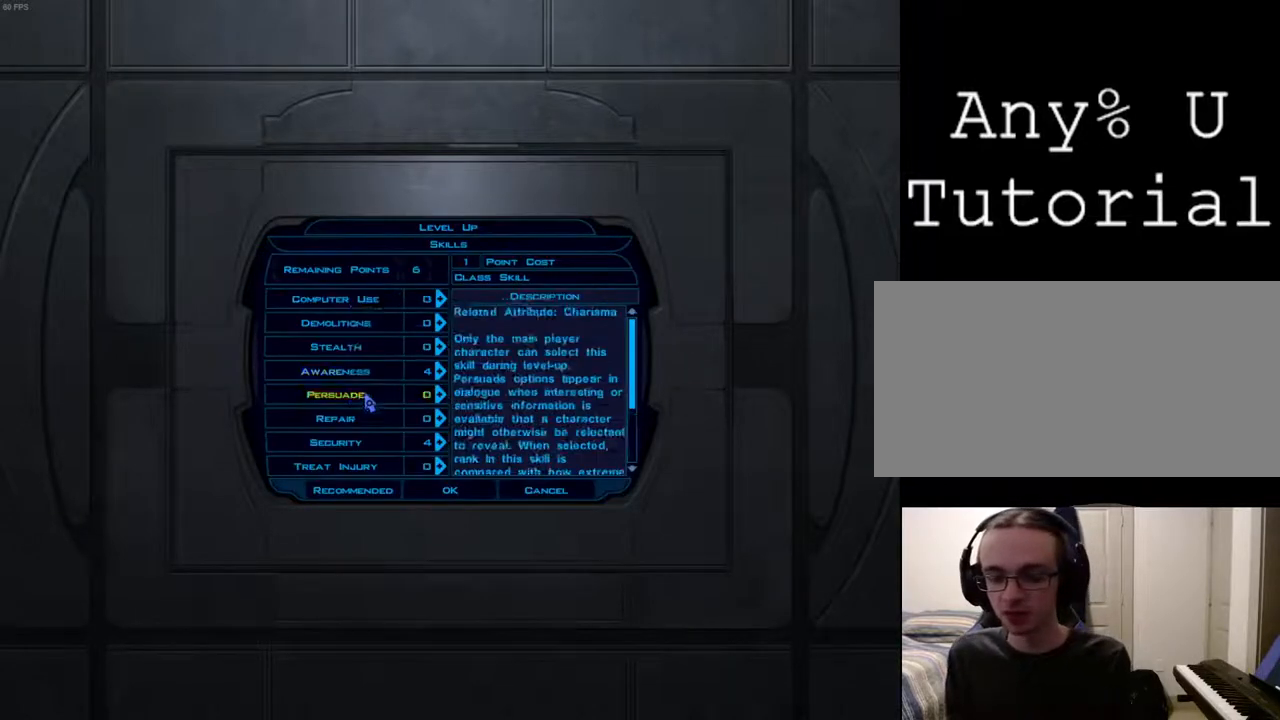
{"keys": [], "mouse": [], "events": [[67, "return", "up"], [167, "return", "down"], [233, "return", "up"], [333, "return", "down"], [433, "return", "up"]]}
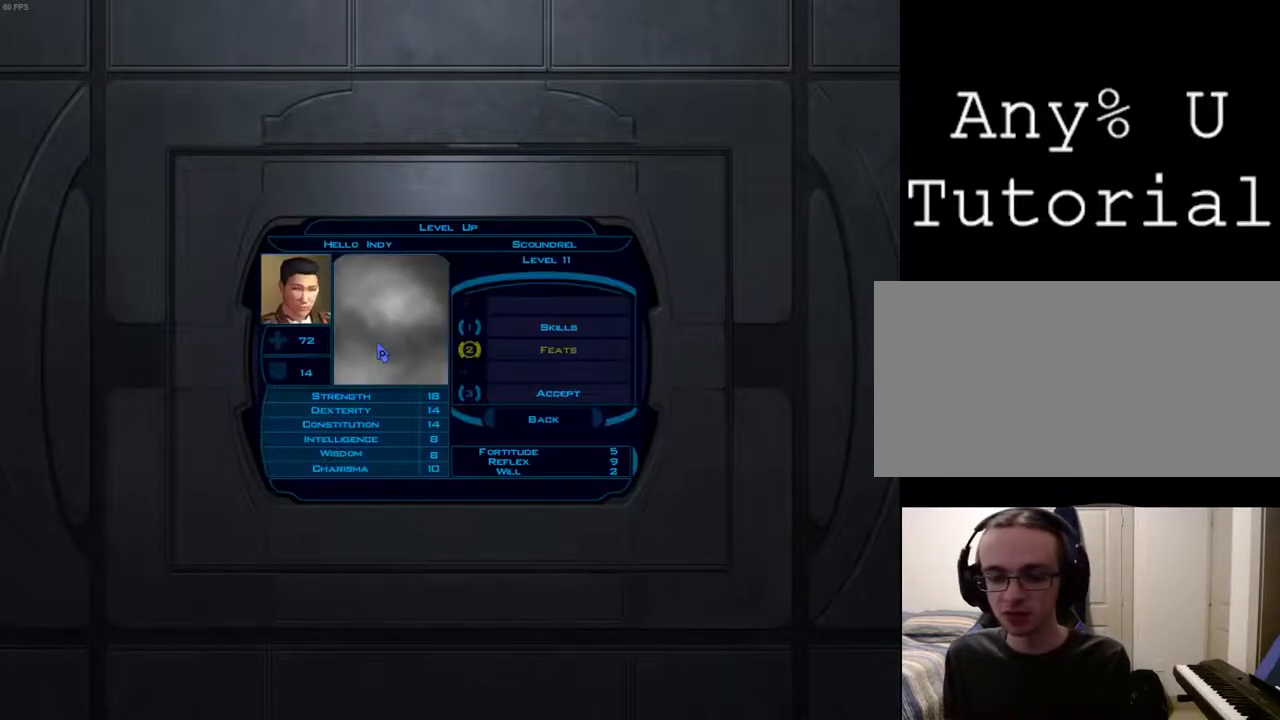
{"keys": [], "mouse": [], "events": [[233, "return", "down"], [300, "return", "up"]]}
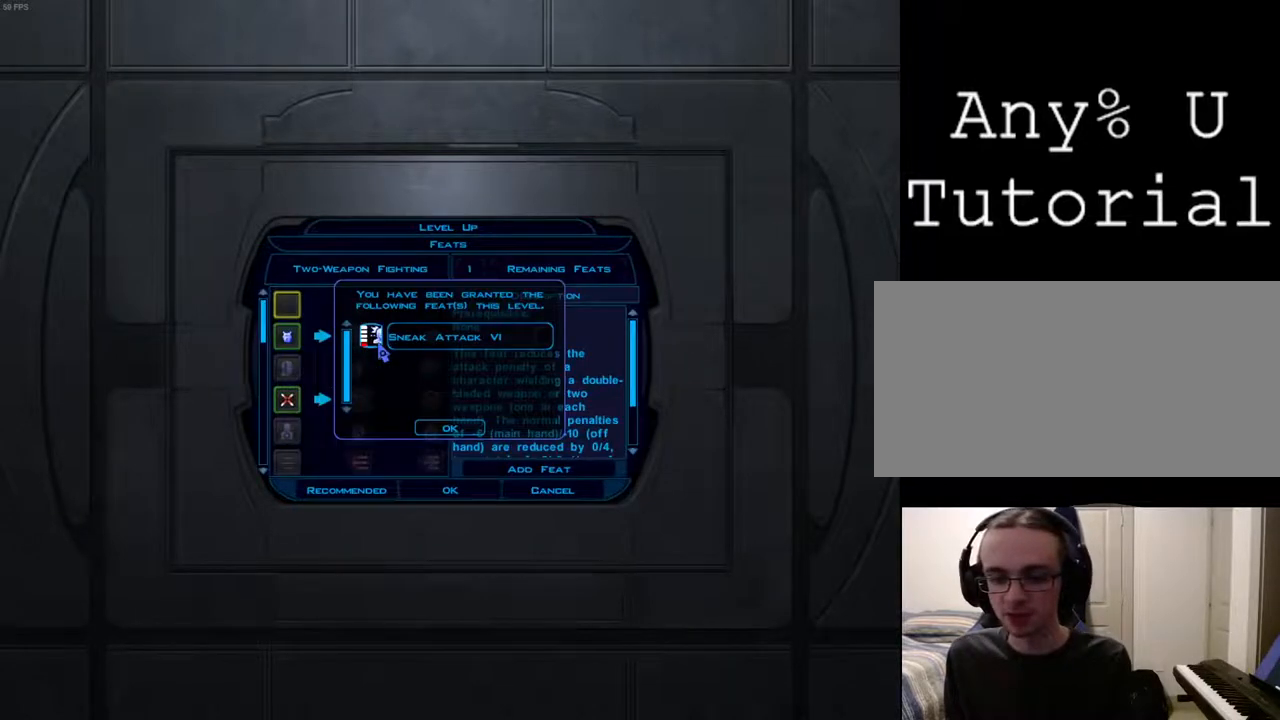
{"keys": [], "mouse": [], "events": [[133, "return", "down"], [200, "return", "up"]]}
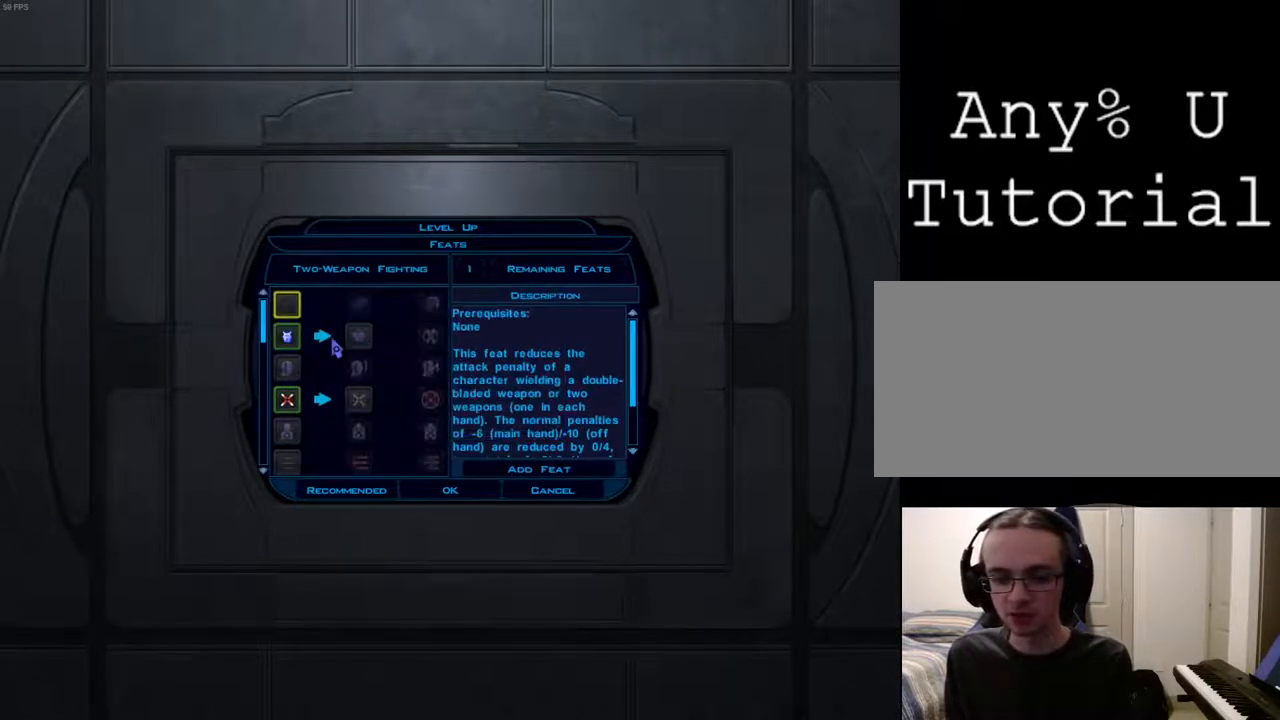
{"keys": [], "mouse": [], "events": [[333, "return", "down"], [433, "return", "up"]]}
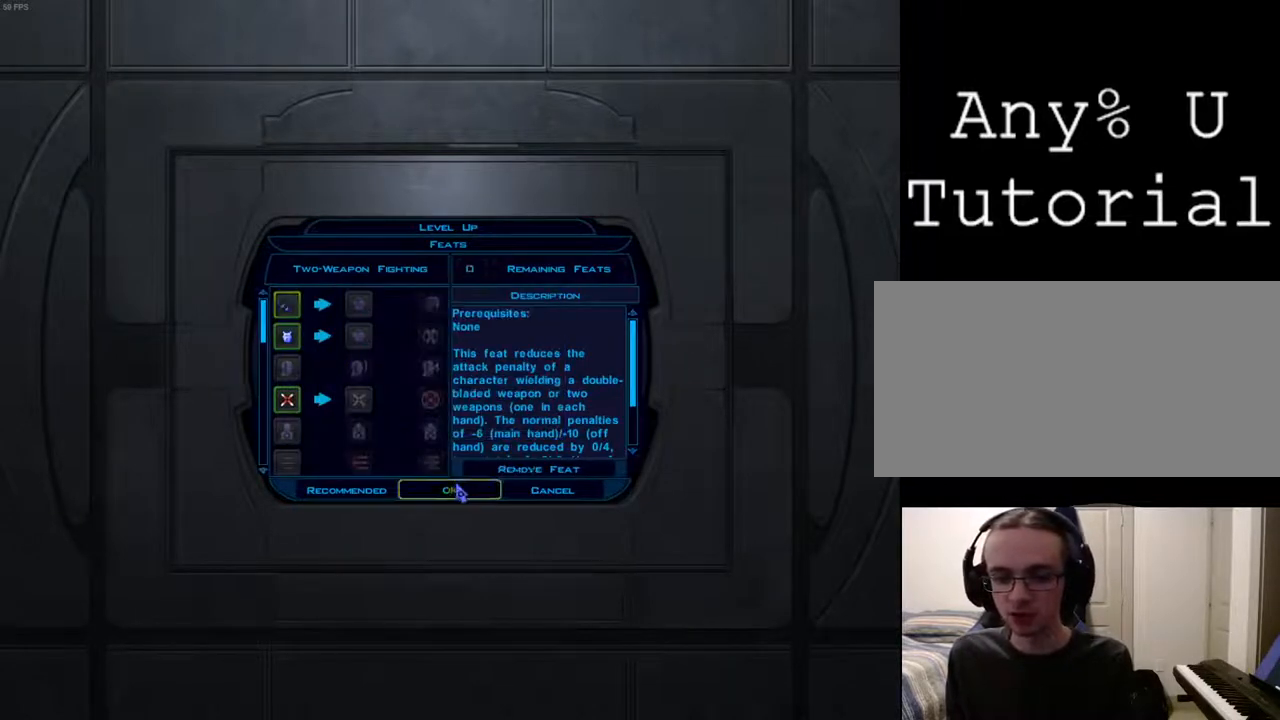
{"keys": [], "mouse": [], "events": [[400, "mouse_left", "down"], [467, "mouse_left", "up"]]}
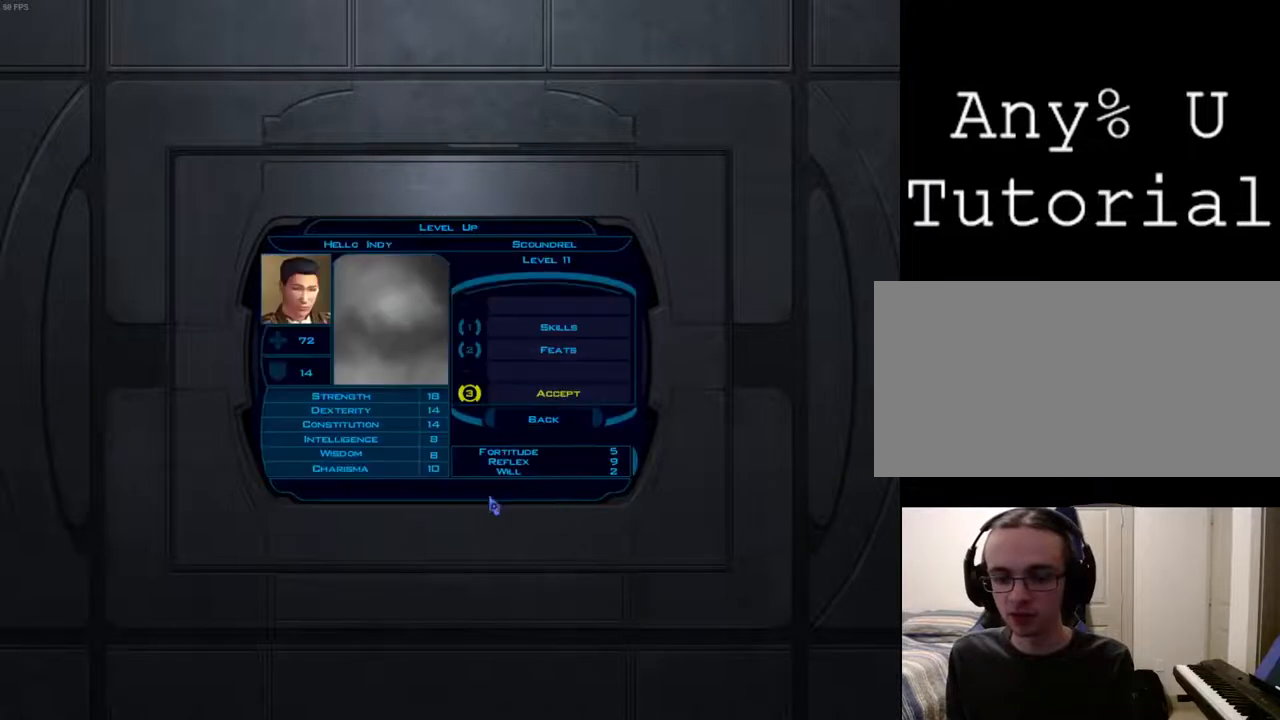
{"keys": [], "mouse": [], "events": [[200, "return", "down"], [267, "return", "up"]]}
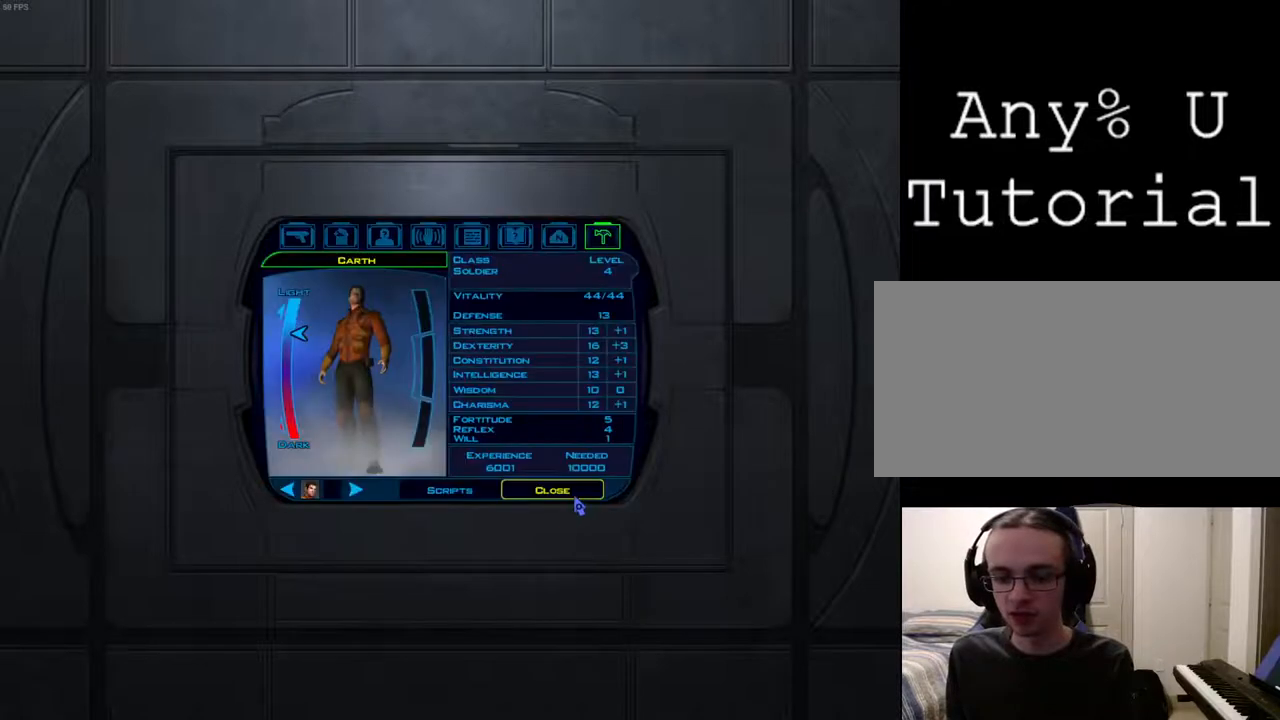
{"keys": [], "mouse": [], "events": []}